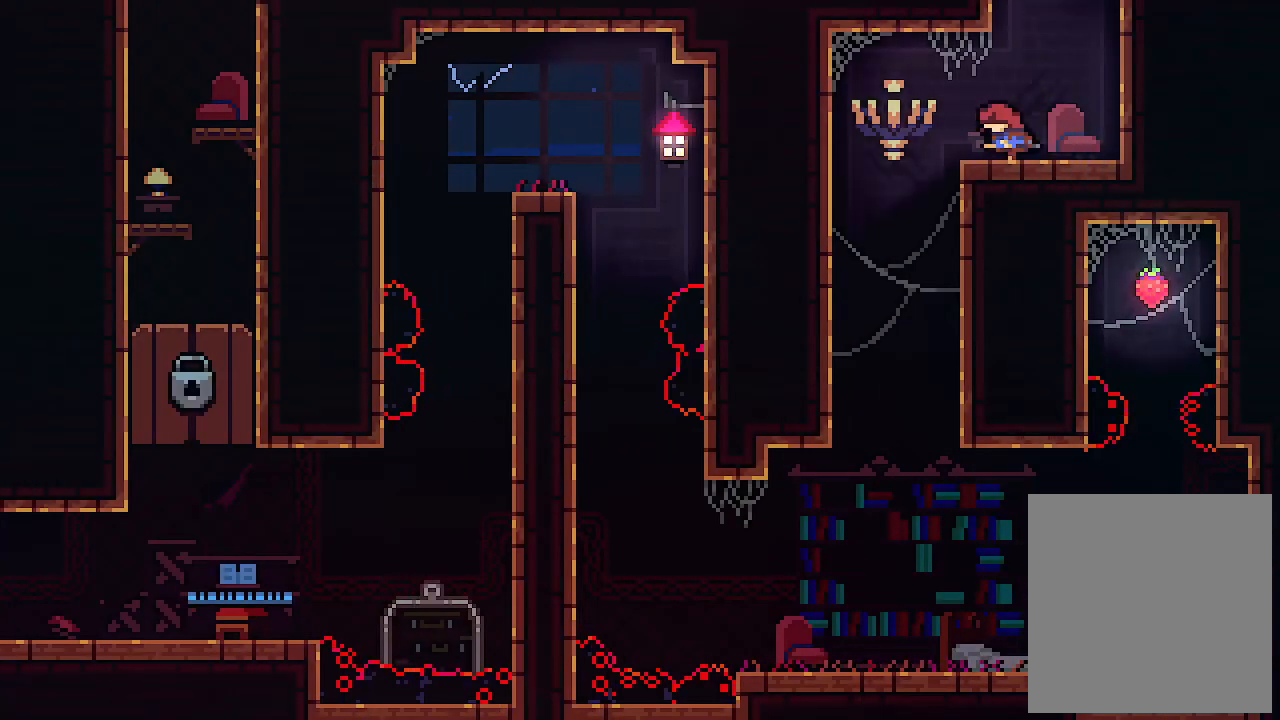
Gameplay with keyboard; each line is a JSON object with the keys held at the frame after it. "events" lists presses ("down") and releases ("up") of "c", "down", "left", "right", "s", "shift", "up", "x" and "z" between this image and that frame as [ms after this image, input, new state], when the widget could be followed in between. No other keys are recorded. Mouse input is not recorded.
{"keys": ["x"], "events": [[266, "left", "up"], [266, "right", "down"], [366, "right", "up"]]}
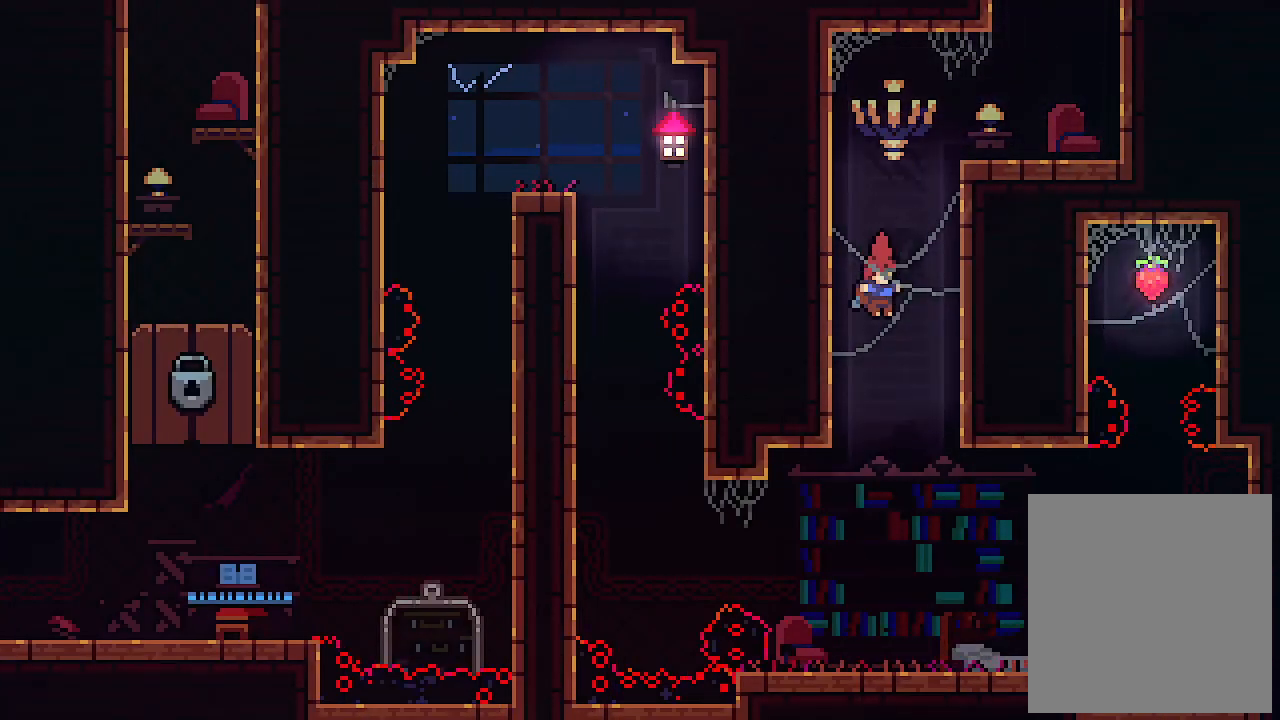
{"keys": ["x"], "events": [[33, "right", "down"], [400, "right", "up"]]}
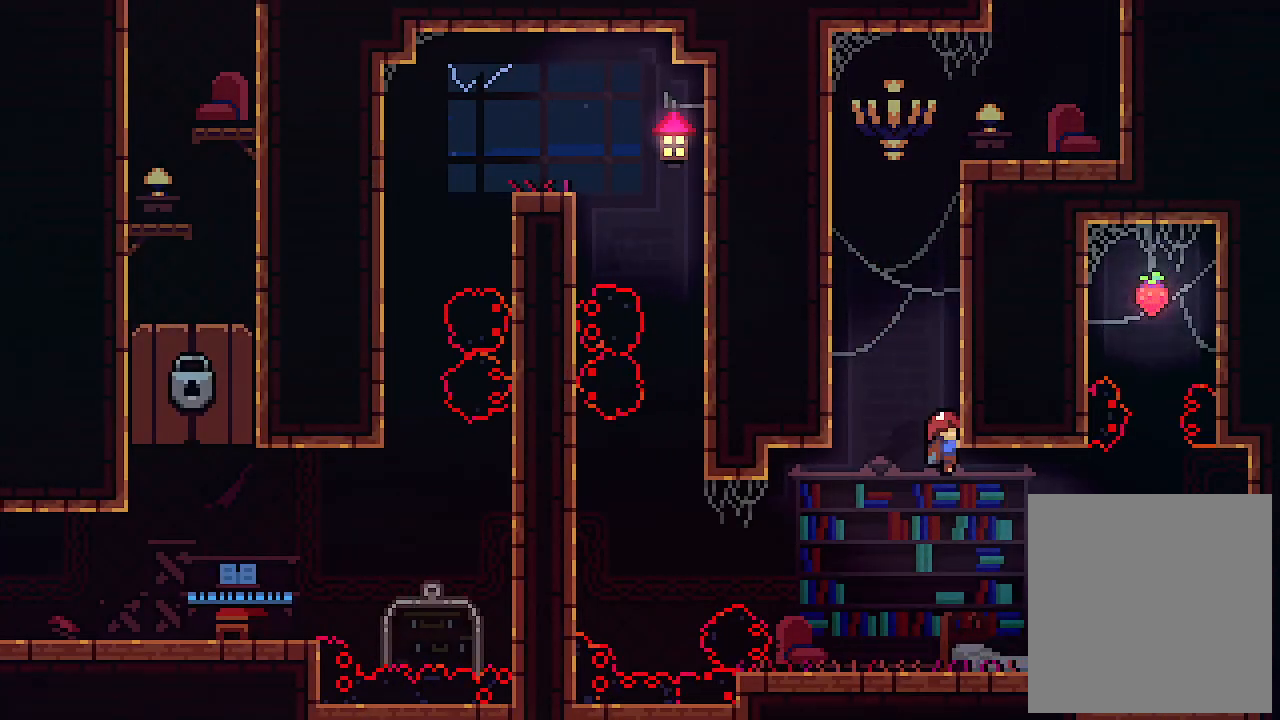
{"keys": ["x"], "events": []}
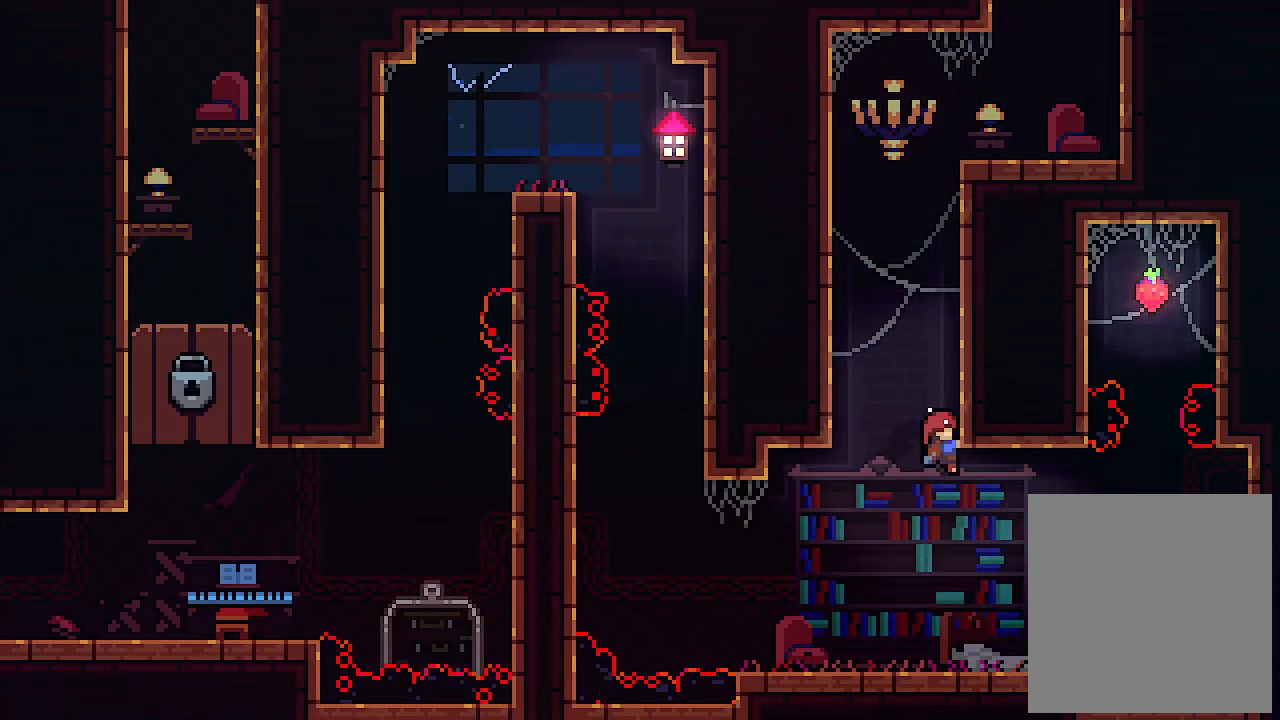
{"keys": ["x"], "events": []}
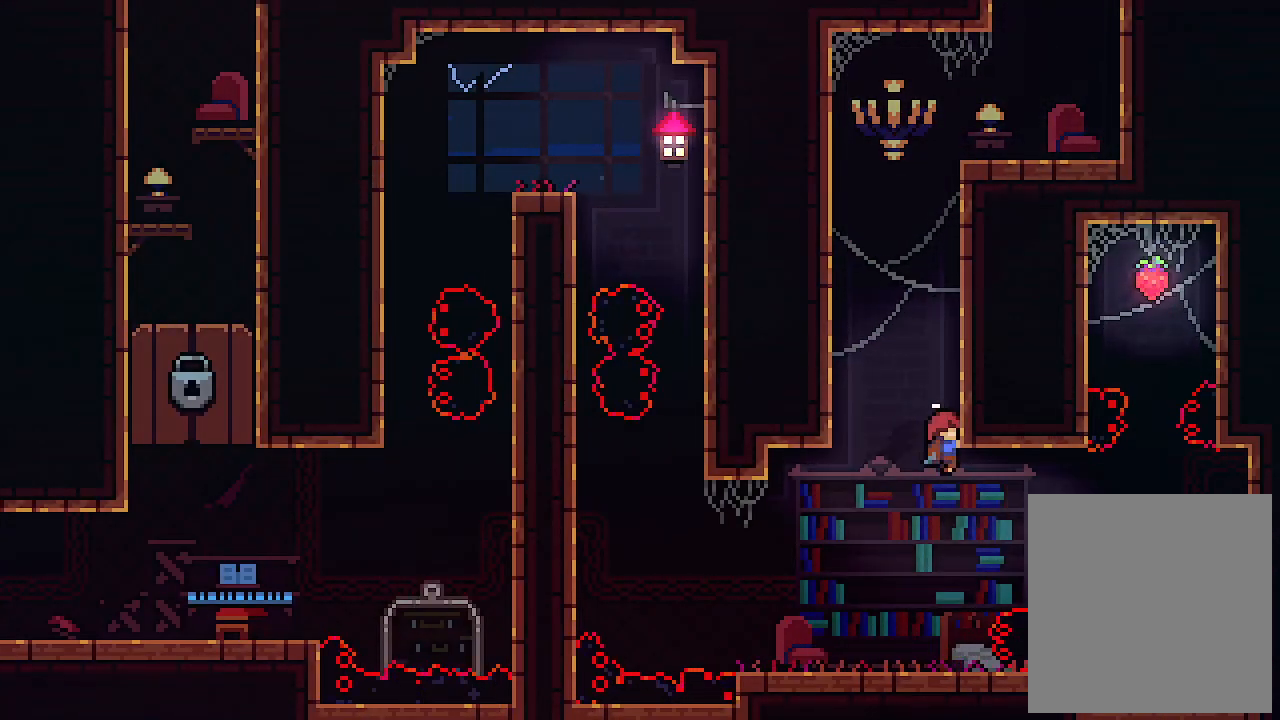
{"keys": ["right"], "events": [[166, "x", "up"], [500, "right", "down"]]}
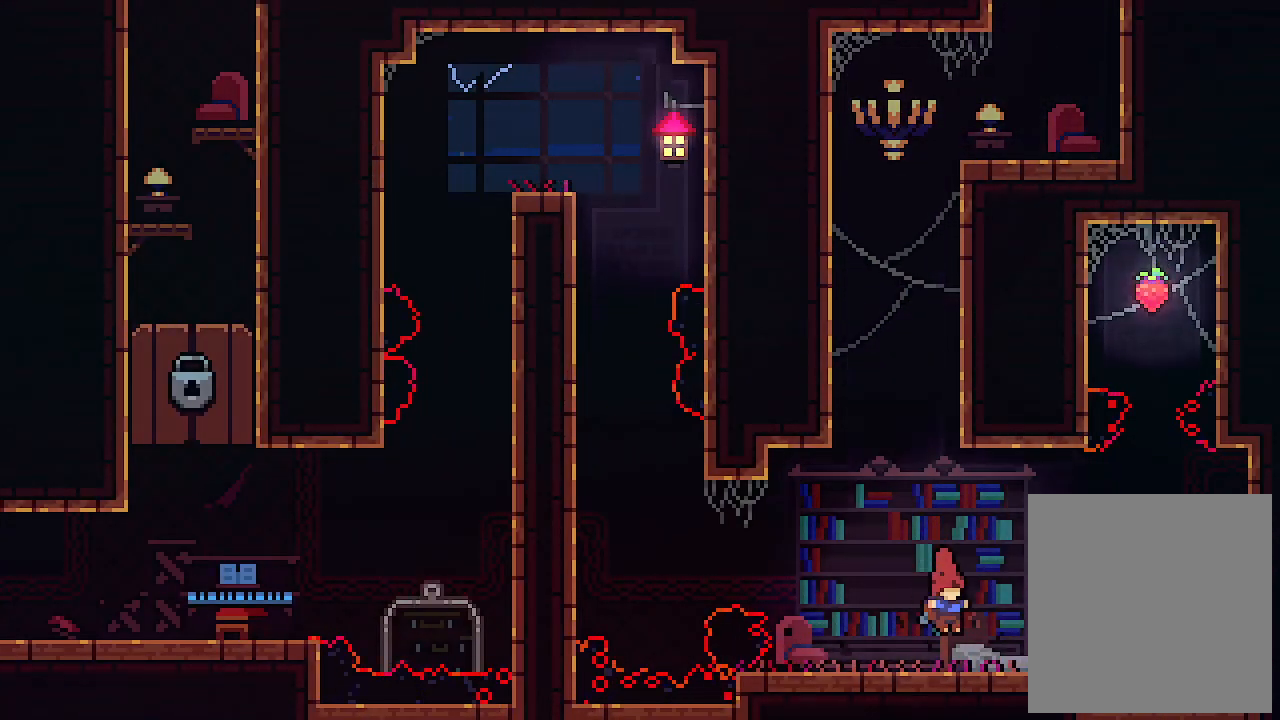
{"keys": ["right", "z"], "events": [[133, "z", "down"]]}
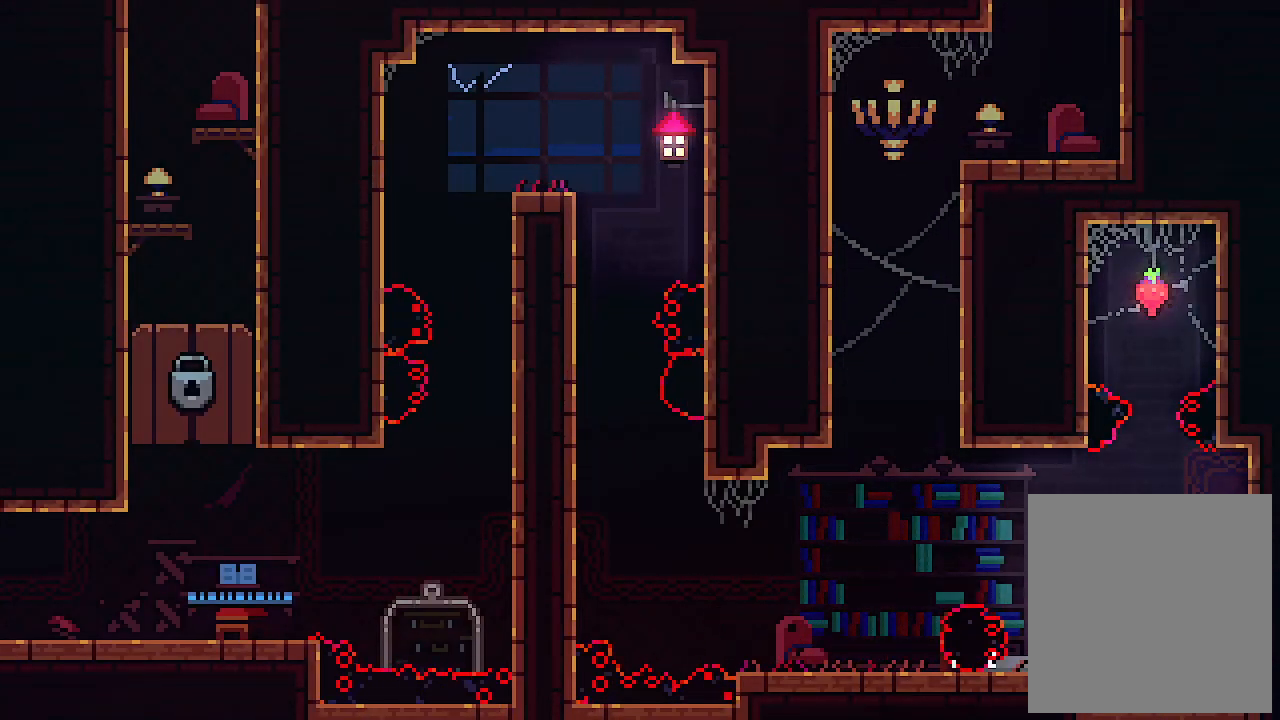
{"keys": ["up", "x"], "events": [[200, "x", "down"], [266, "z", "up"], [466, "up", "down"], [500, "right", "up"]]}
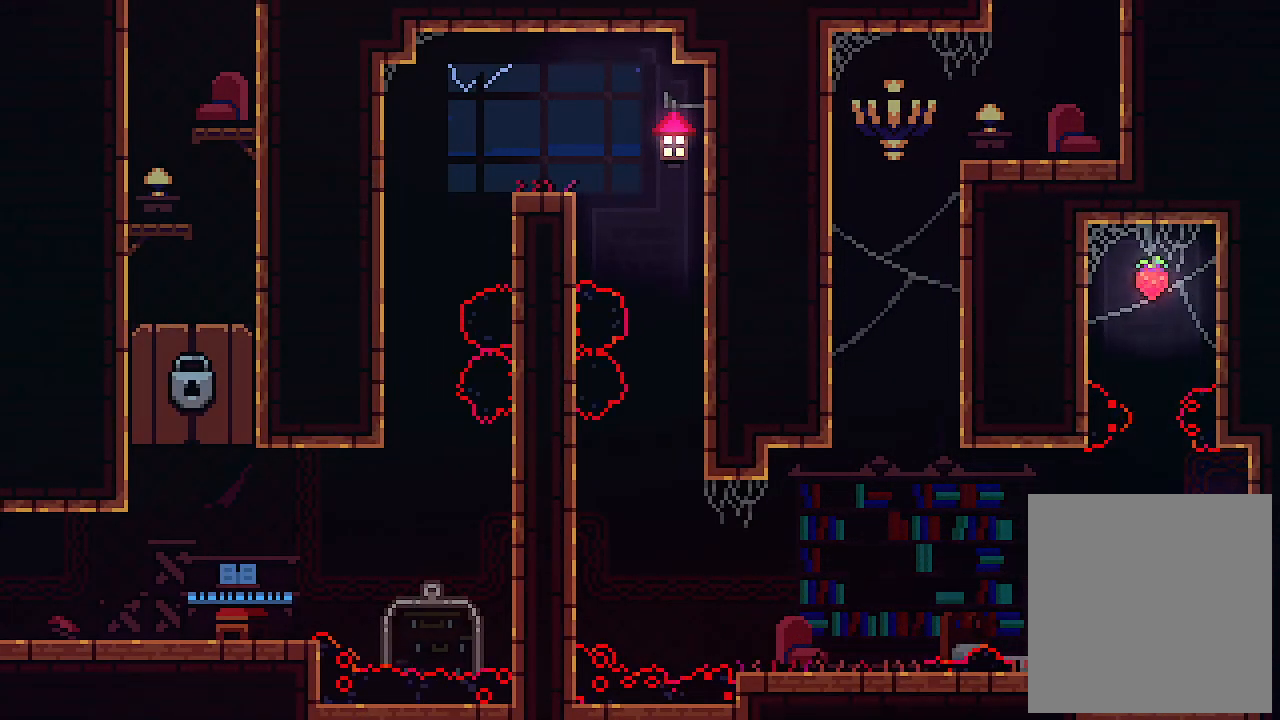
{"keys": ["up", "x"], "events": []}
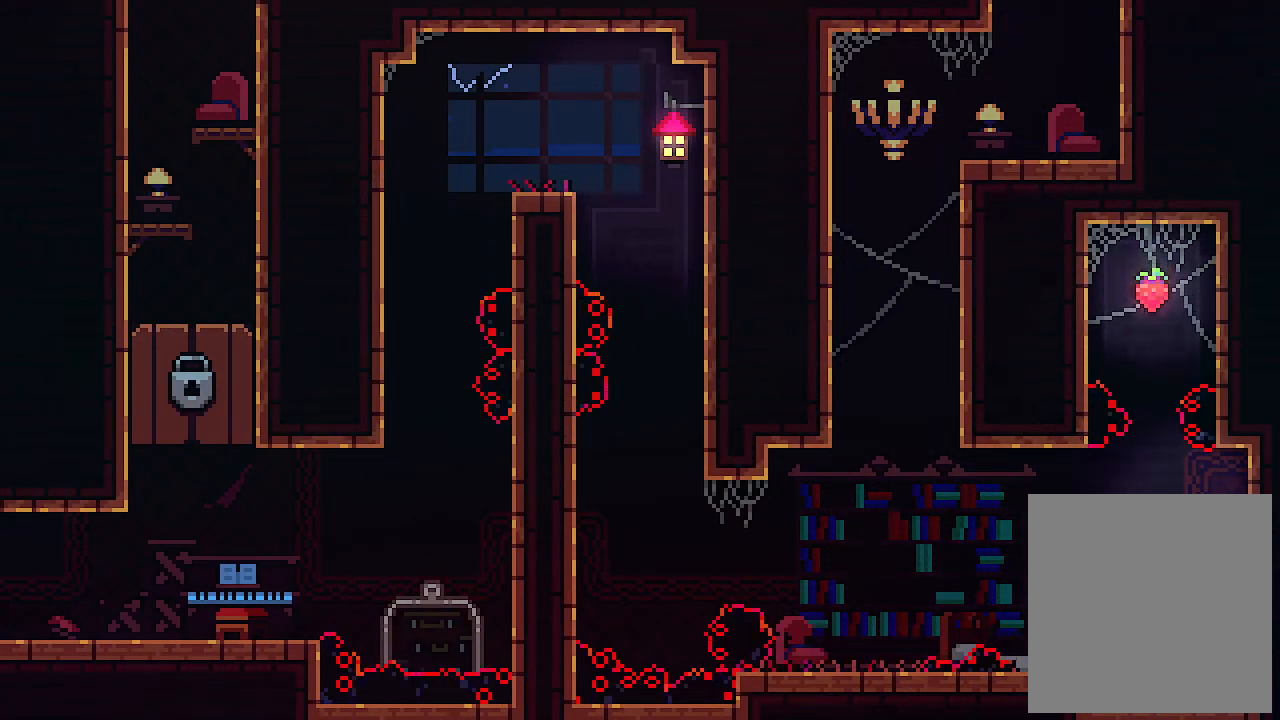
{"keys": ["x"], "events": [[100, "left", "down"], [100, "up", "up"], [200, "left", "up"], [266, "up", "down"], [366, "up", "up"]]}
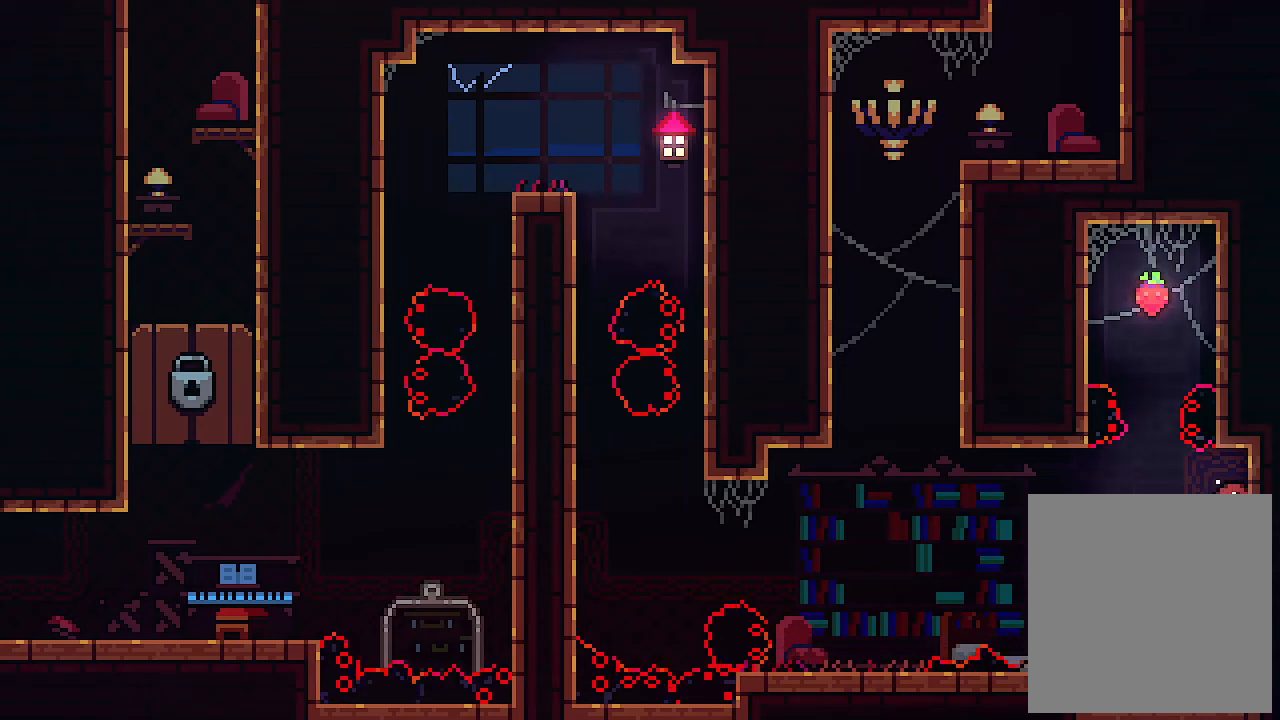
{"keys": ["c", "up", "x", "z"], "events": [[200, "left", "down"], [300, "up", "down"], [300, "z", "down"], [400, "left", "up"], [500, "c", "down"]]}
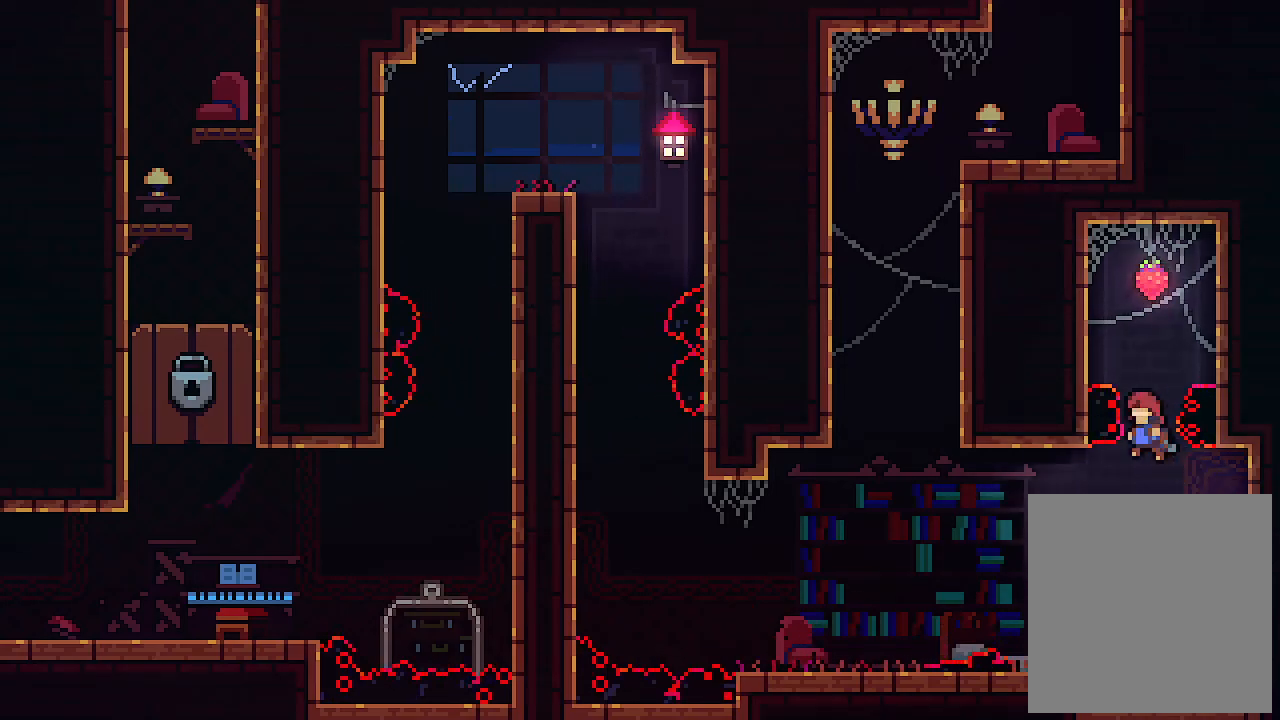
{"keys": ["left", "x"], "events": [[33, "z", "up"], [166, "c", "up"], [366, "left", "down"], [466, "up", "up"]]}
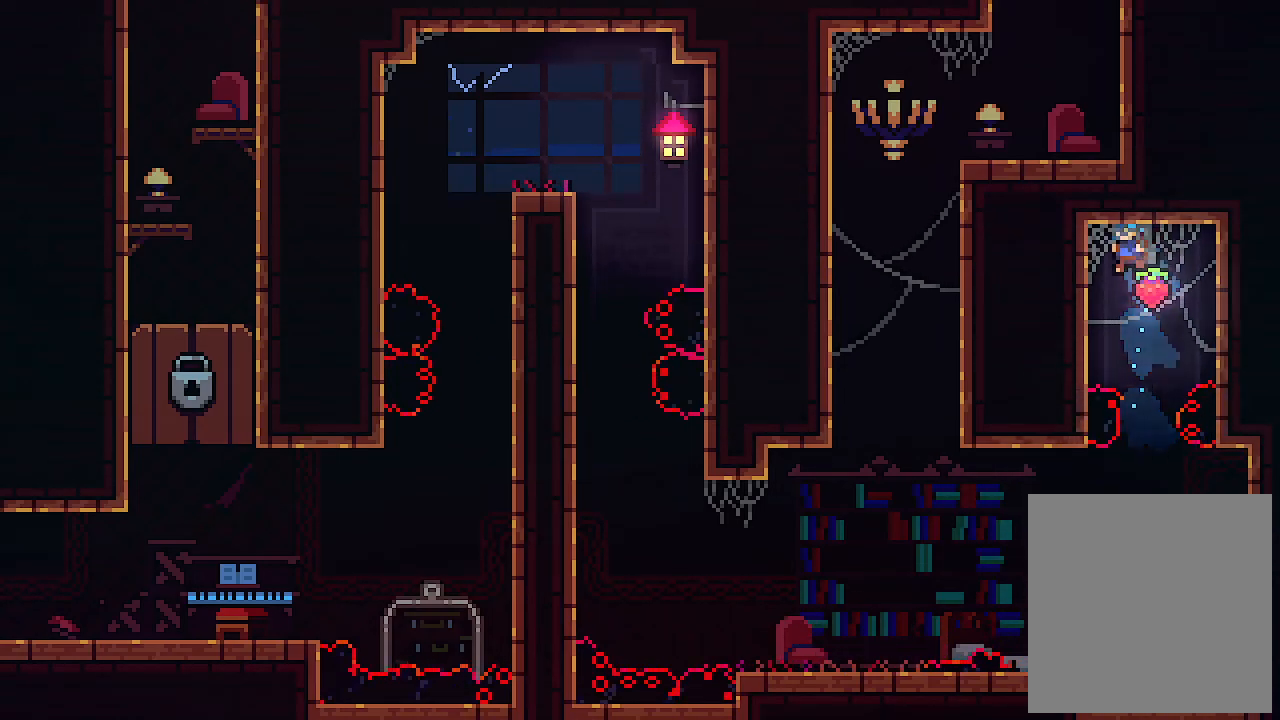
{"keys": ["x"], "events": [[333, "left", "up"]]}
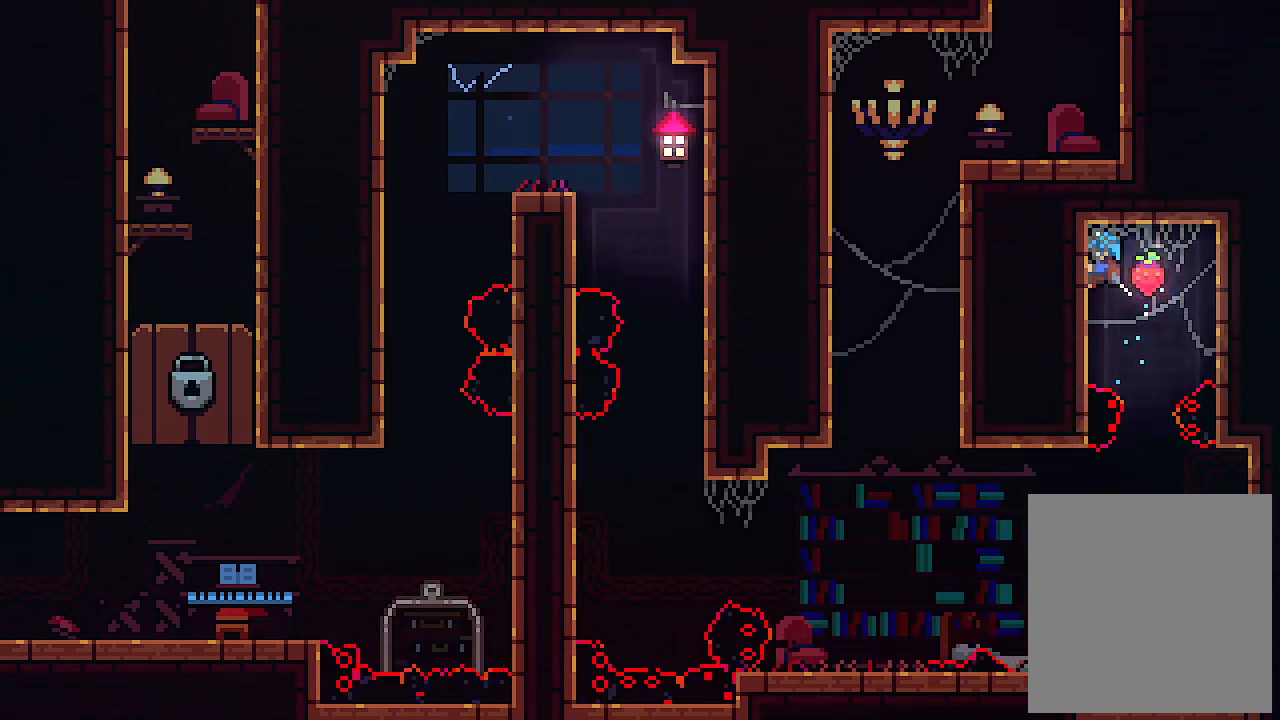
{"keys": ["x"], "events": []}
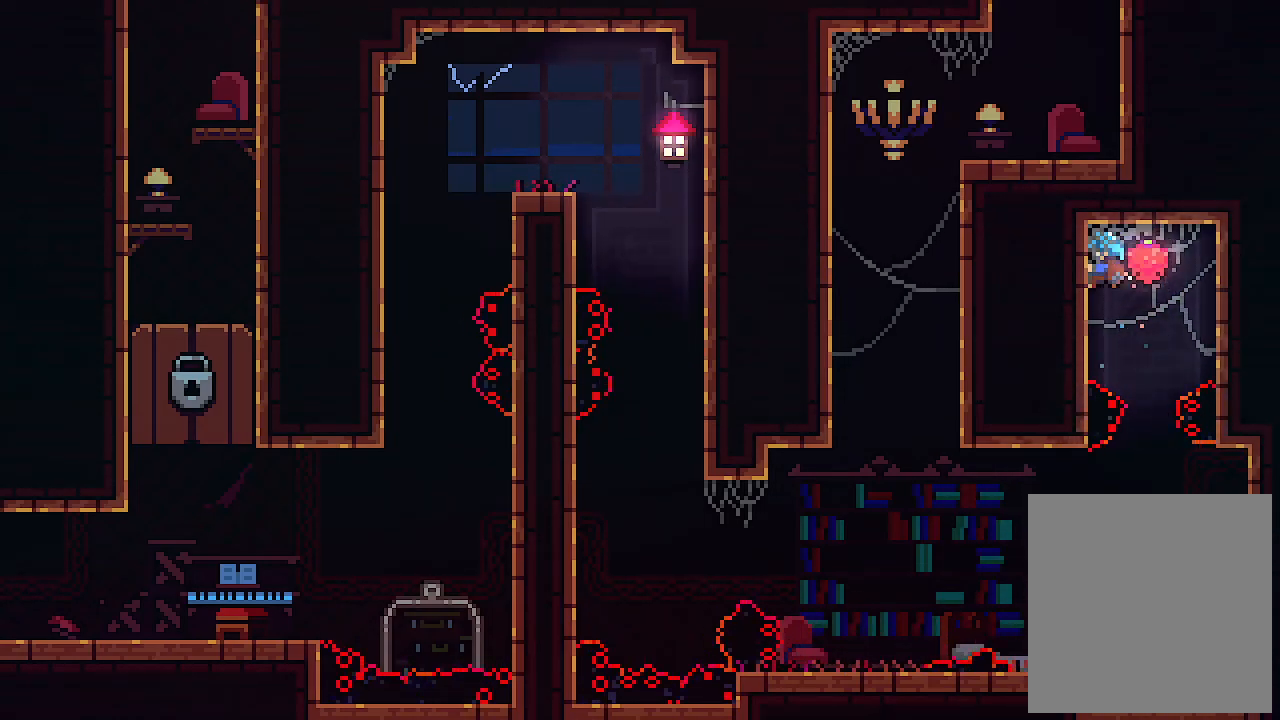
{"keys": ["right", "x"], "events": [[466, "right", "down"]]}
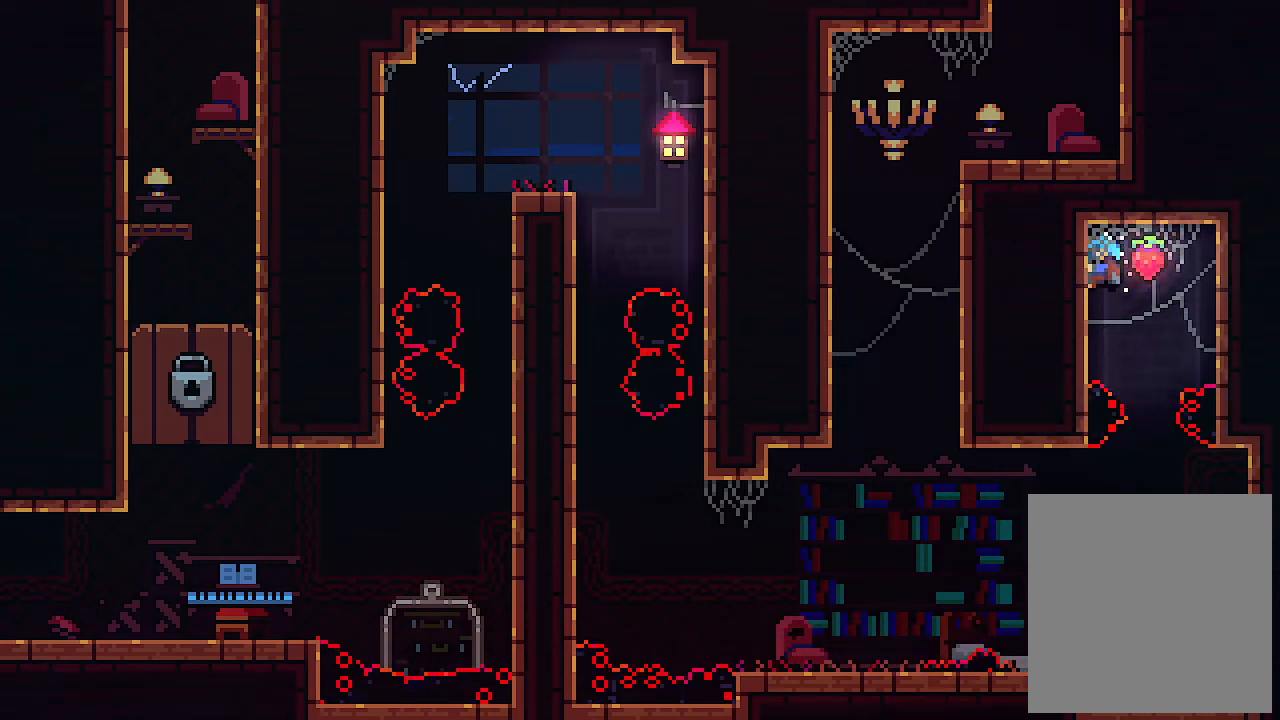
{"keys": ["x"], "events": [[100, "right", "up"]]}
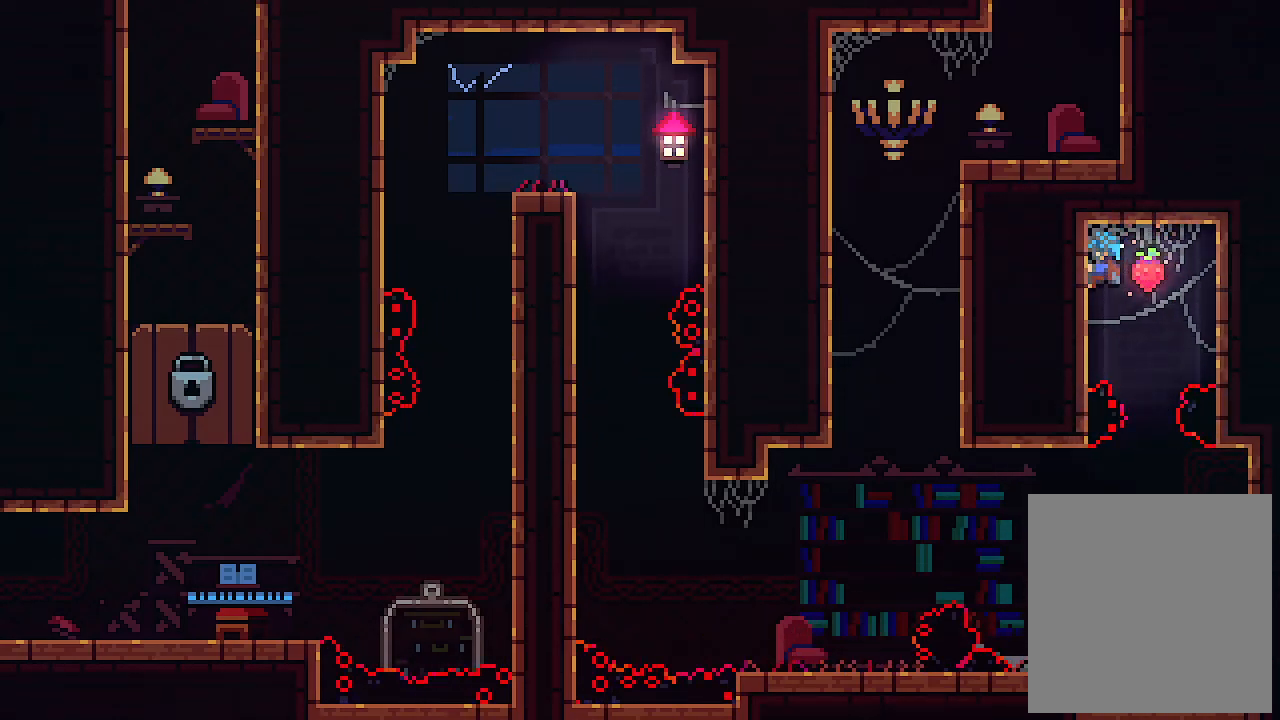
{"keys": ["x"], "events": []}
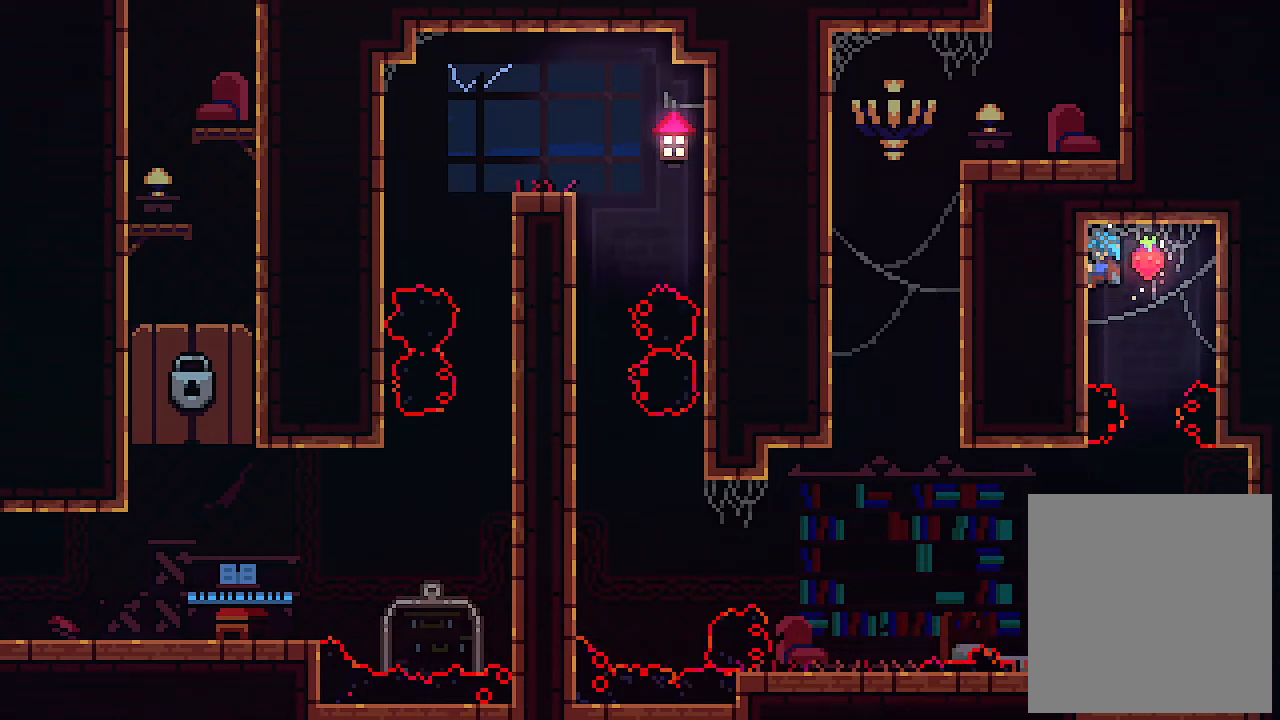
{"keys": ["x"], "events": []}
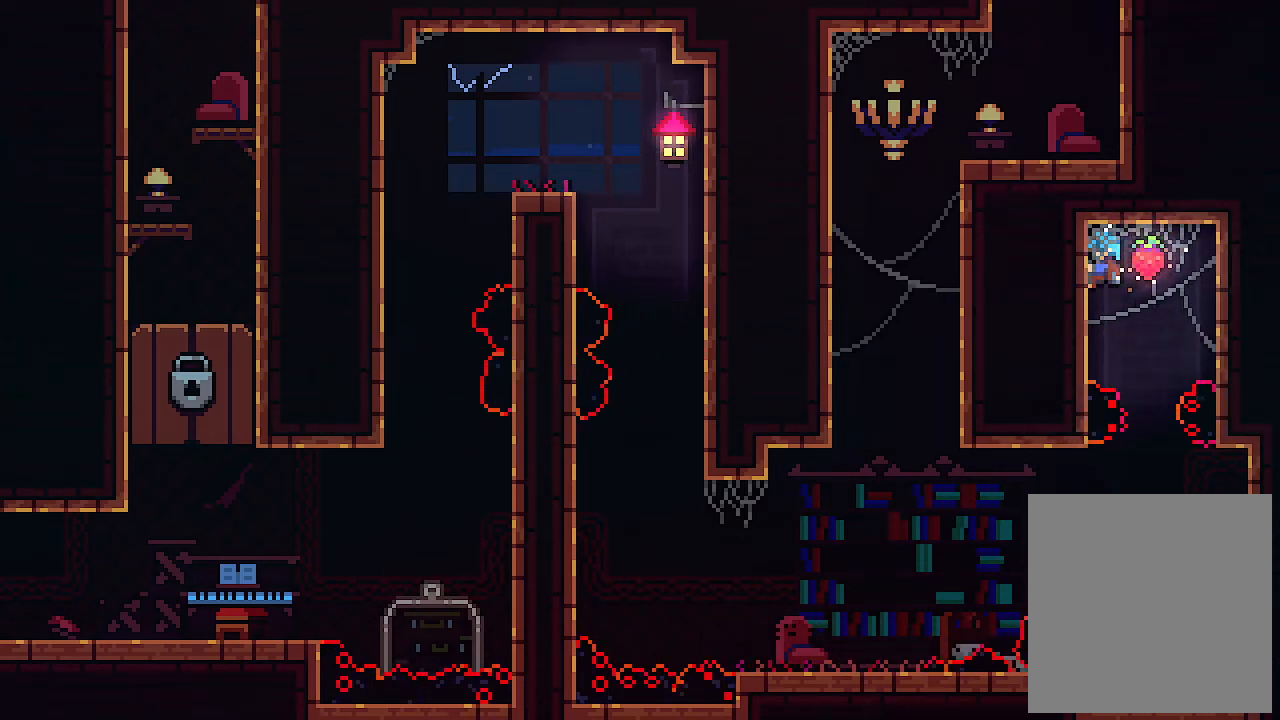
{"keys": [], "events": [[66, "right", "down"], [66, "z", "down"], [133, "right", "up"], [133, "x", "up"], [233, "z", "up"]]}
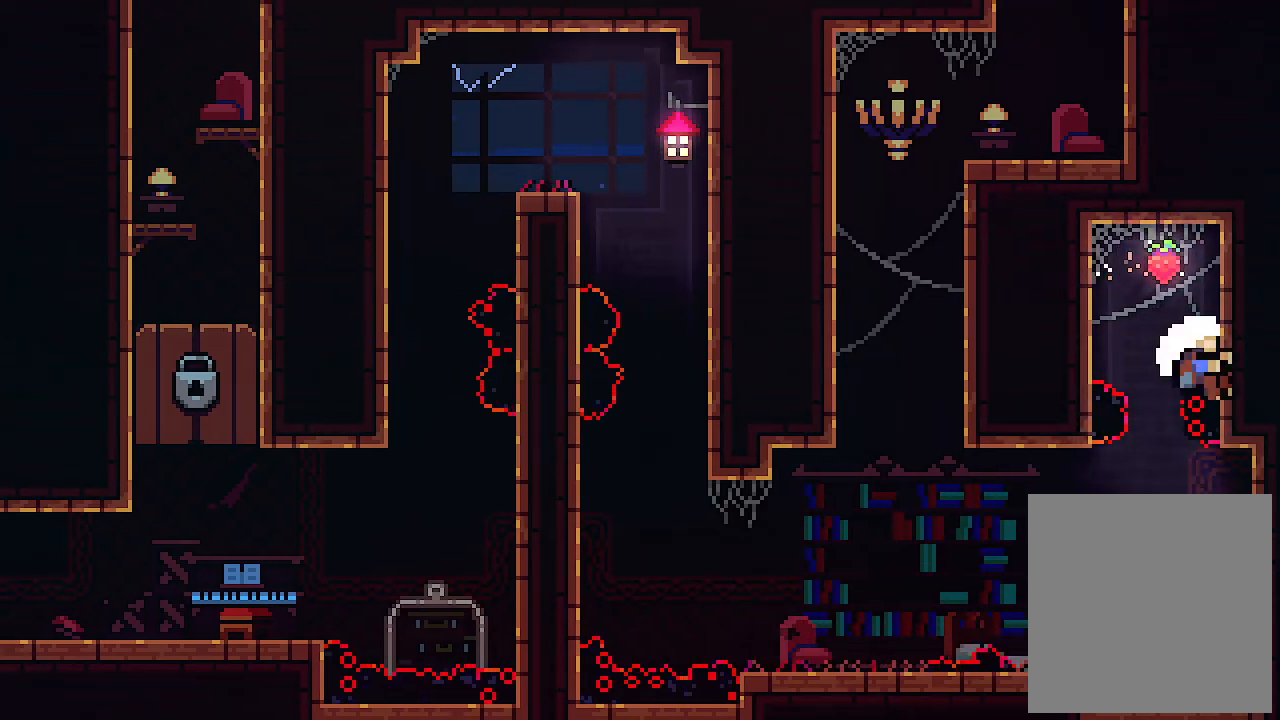
{"keys": [], "events": []}
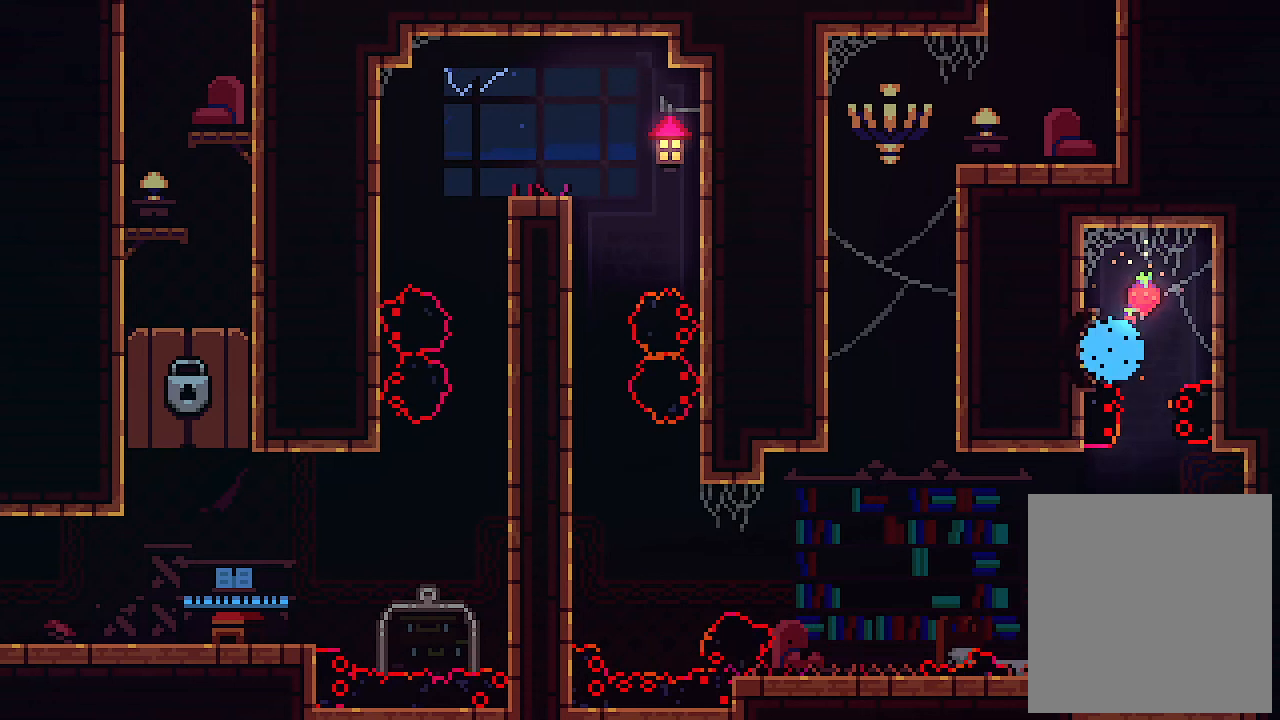
{"keys": [], "events": []}
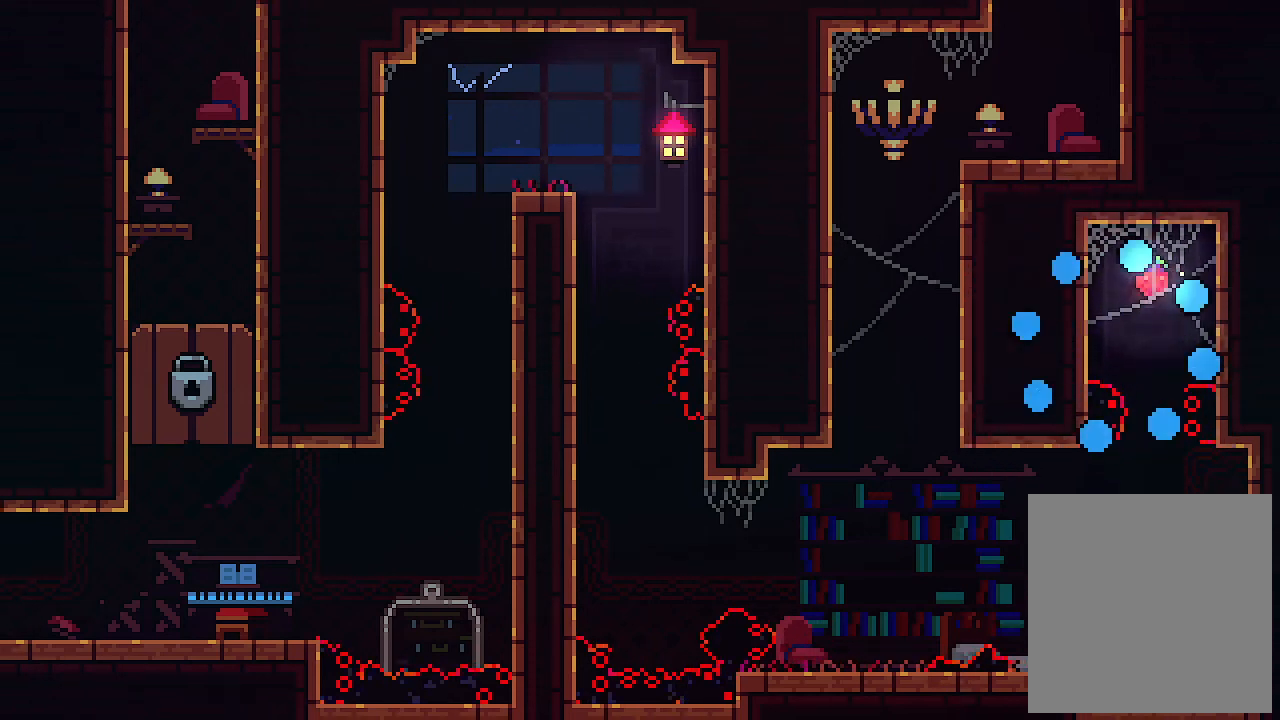
{"keys": [], "events": []}
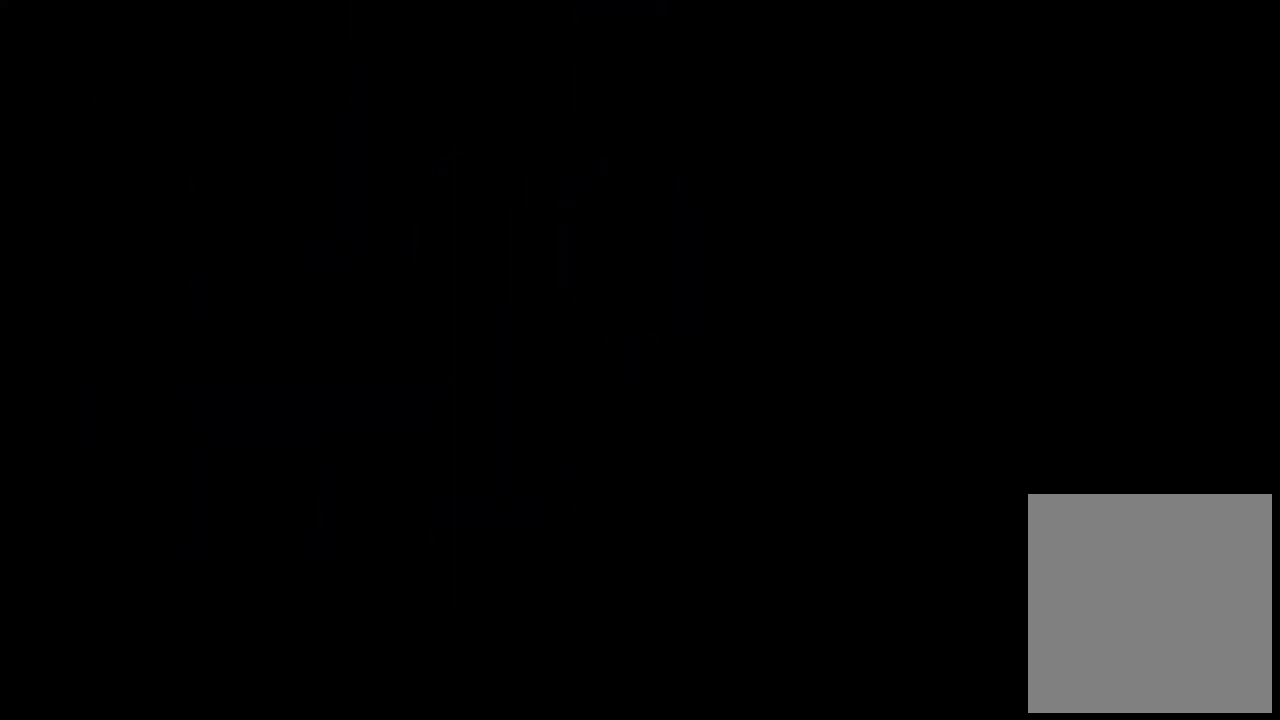
{"keys": [], "events": []}
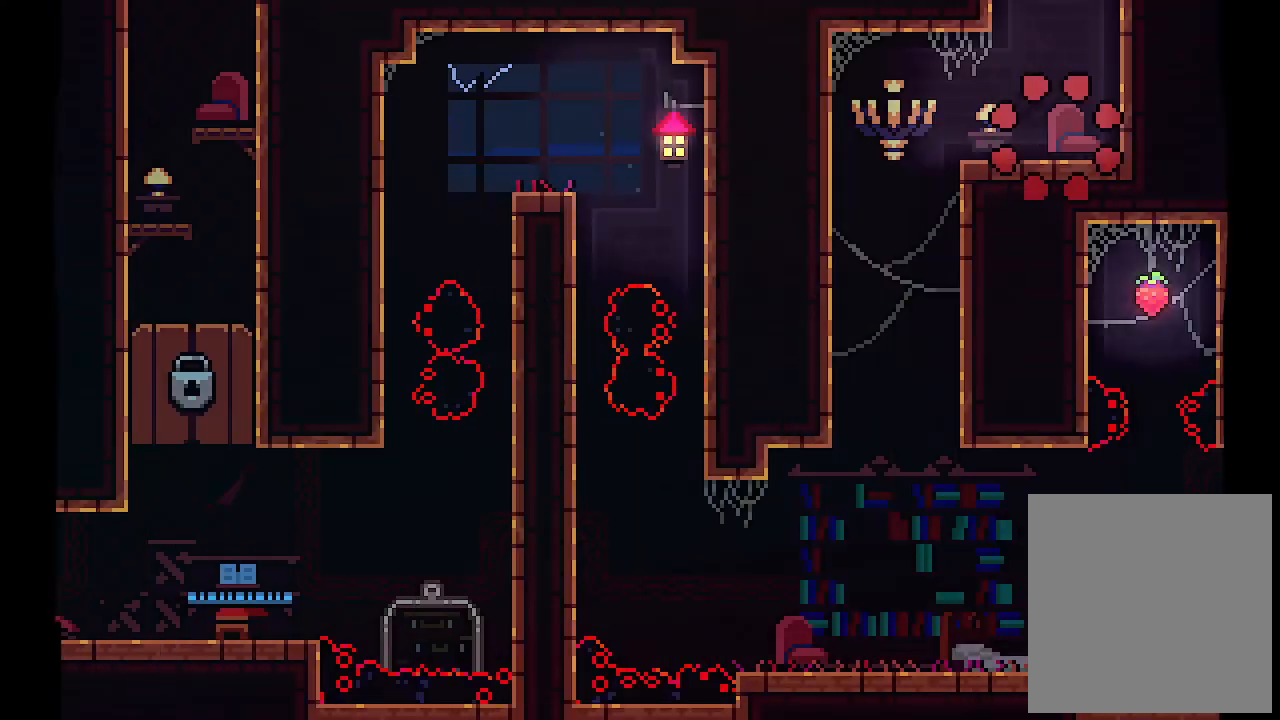
{"keys": ["left", "x"], "events": [[133, "x", "down"], [166, "left", "down"]]}
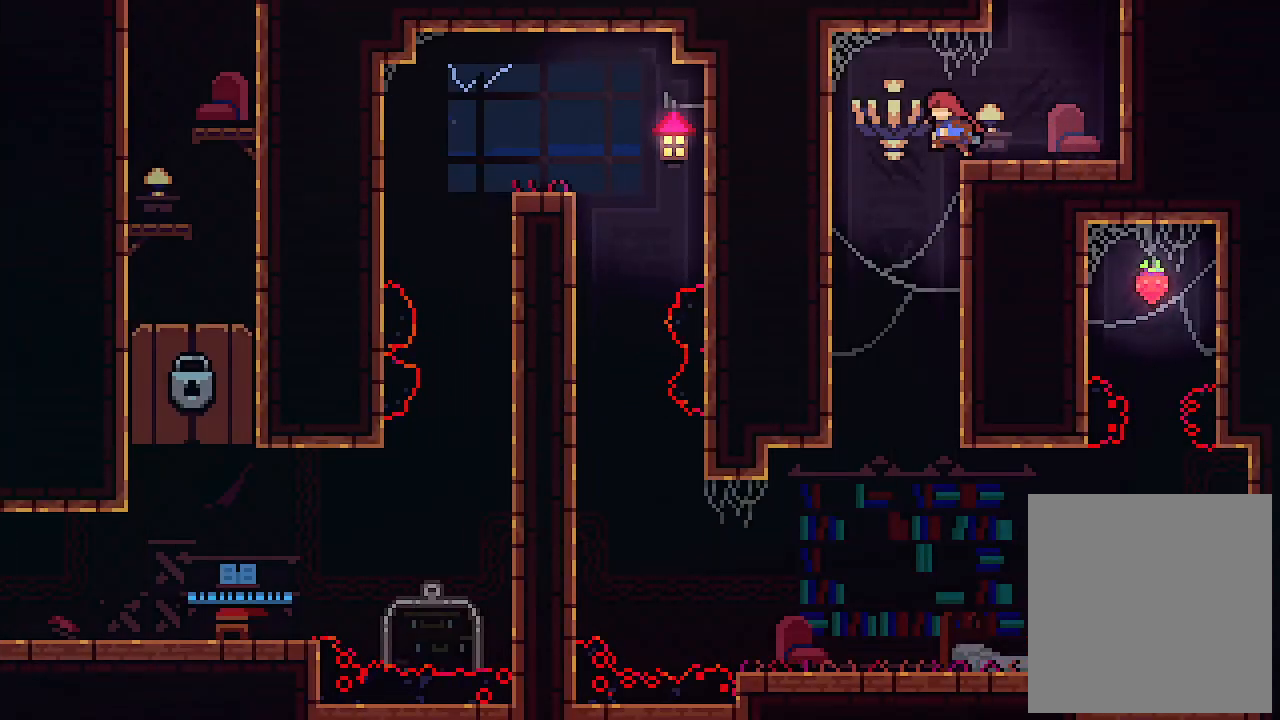
{"keys": ["right", "x"], "events": [[133, "left", "up"], [133, "right", "down"]]}
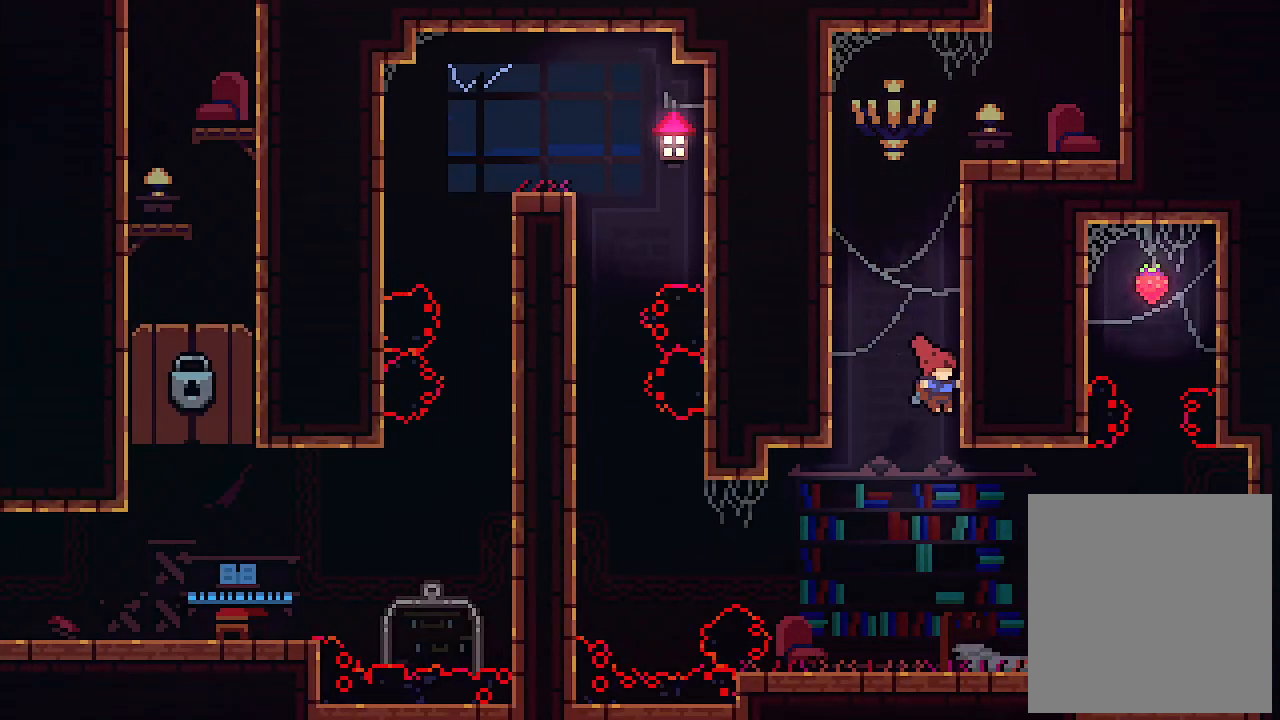
{"keys": ["down", "x"], "events": [[300, "right", "up"], [400, "down", "down"]]}
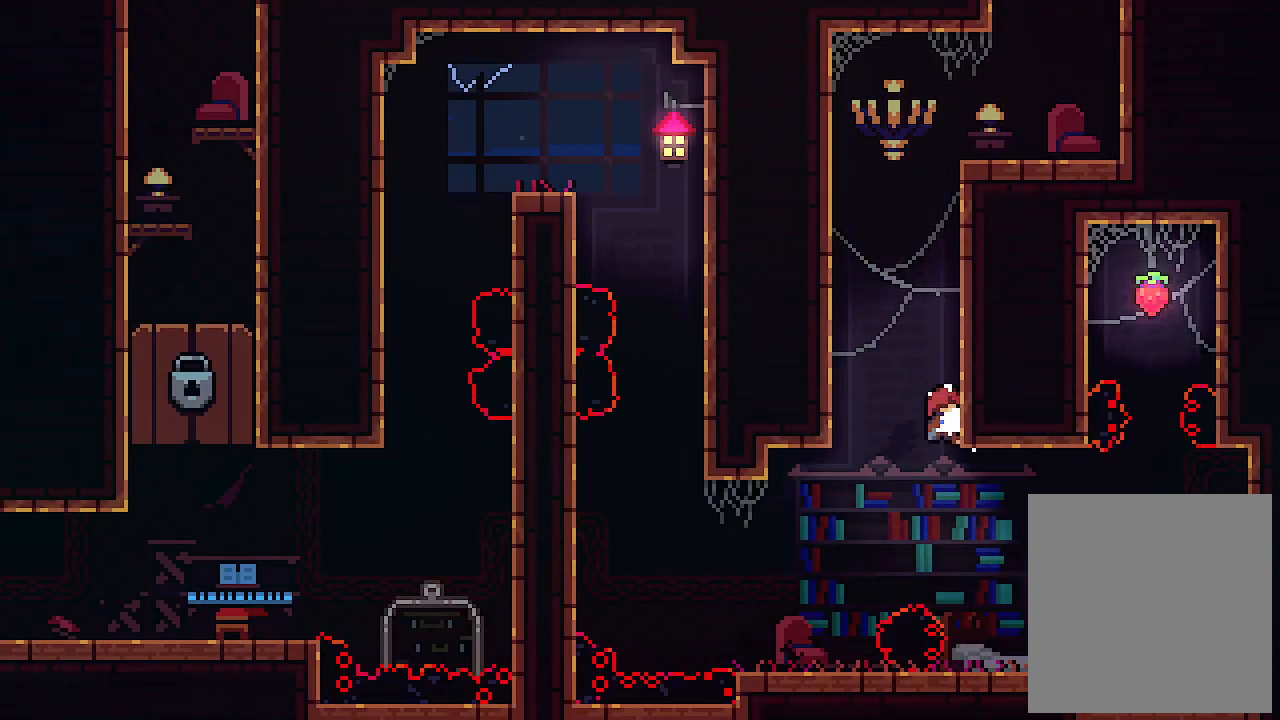
{"keys": ["x"], "events": [[66, "down", "up"]]}
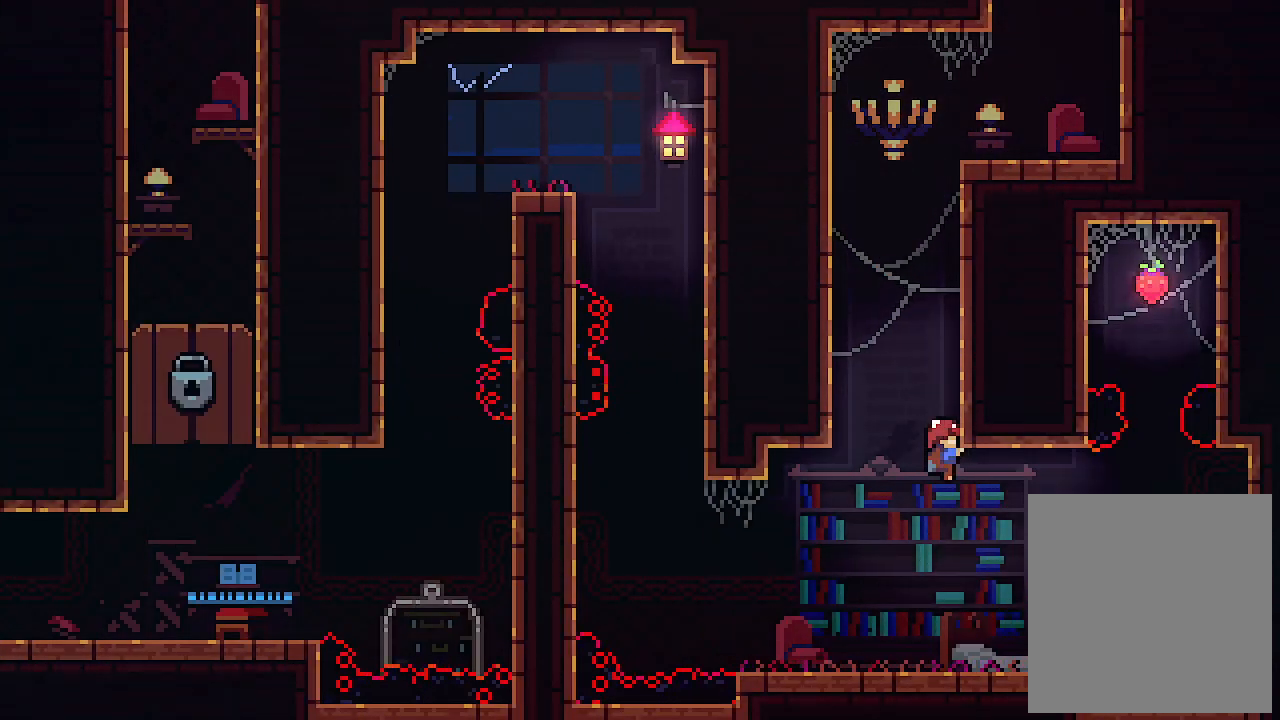
{"keys": [], "events": [[500, "x", "up"]]}
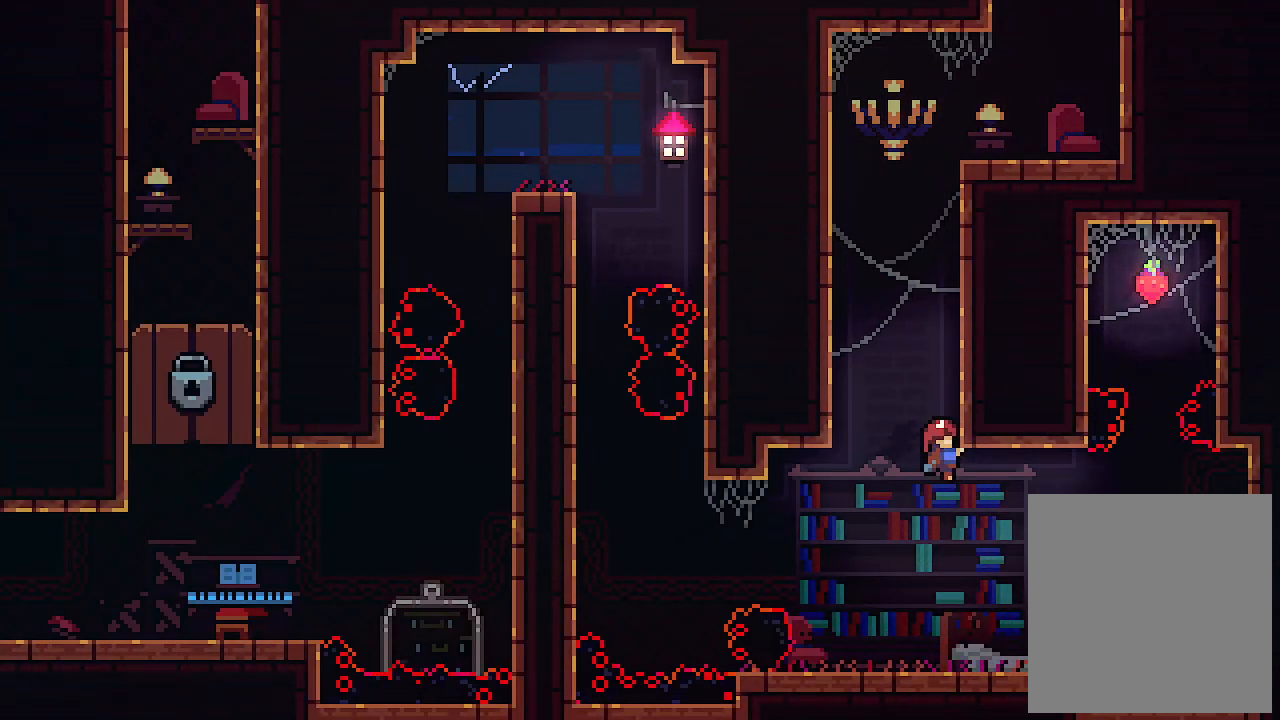
{"keys": ["right", "x"], "events": [[300, "right", "down"], [433, "x", "down"]]}
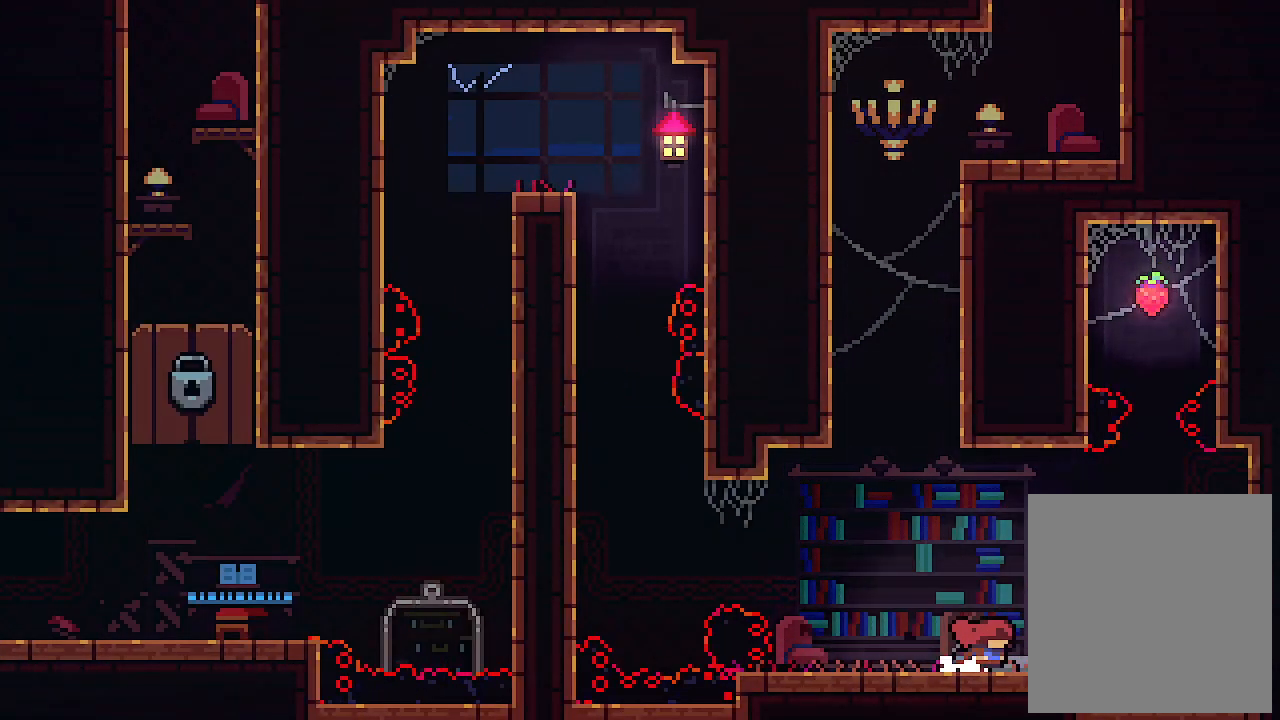
{"keys": ["right", "x", "z"], "events": [[100, "z", "down"]]}
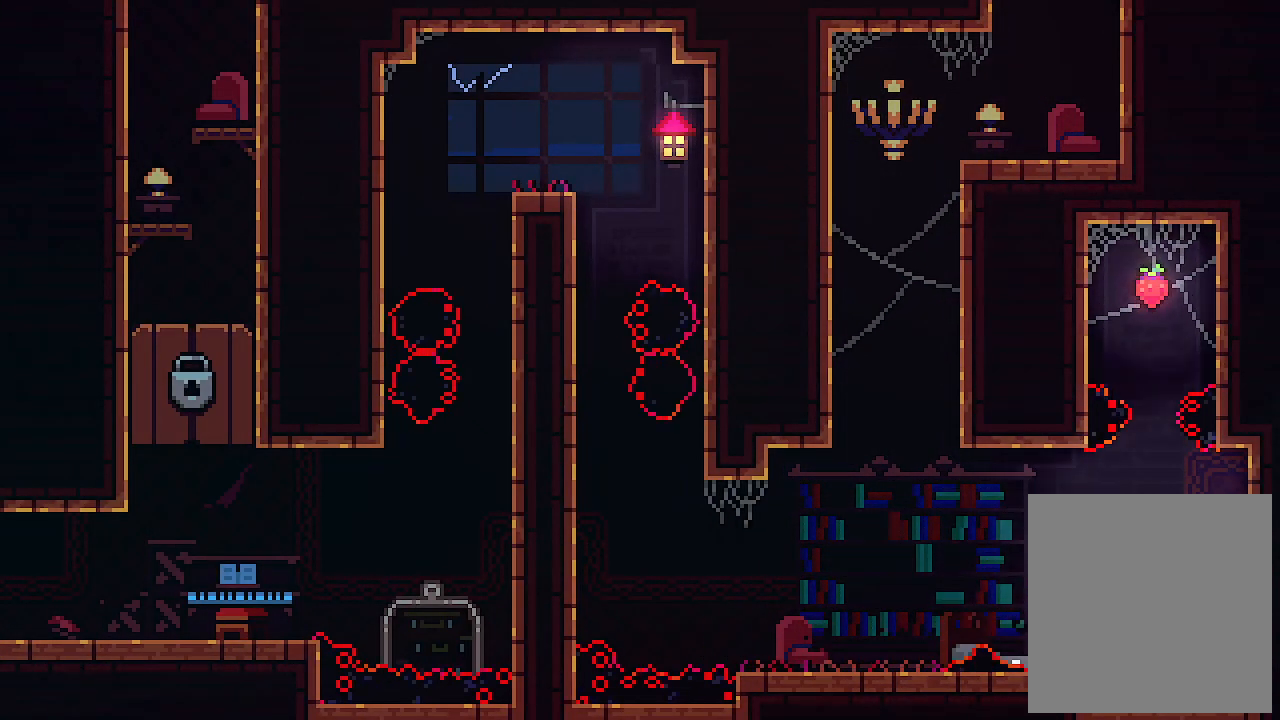
{"keys": ["up", "x"], "events": [[100, "z", "up"], [366, "right", "up"], [366, "up", "down"]]}